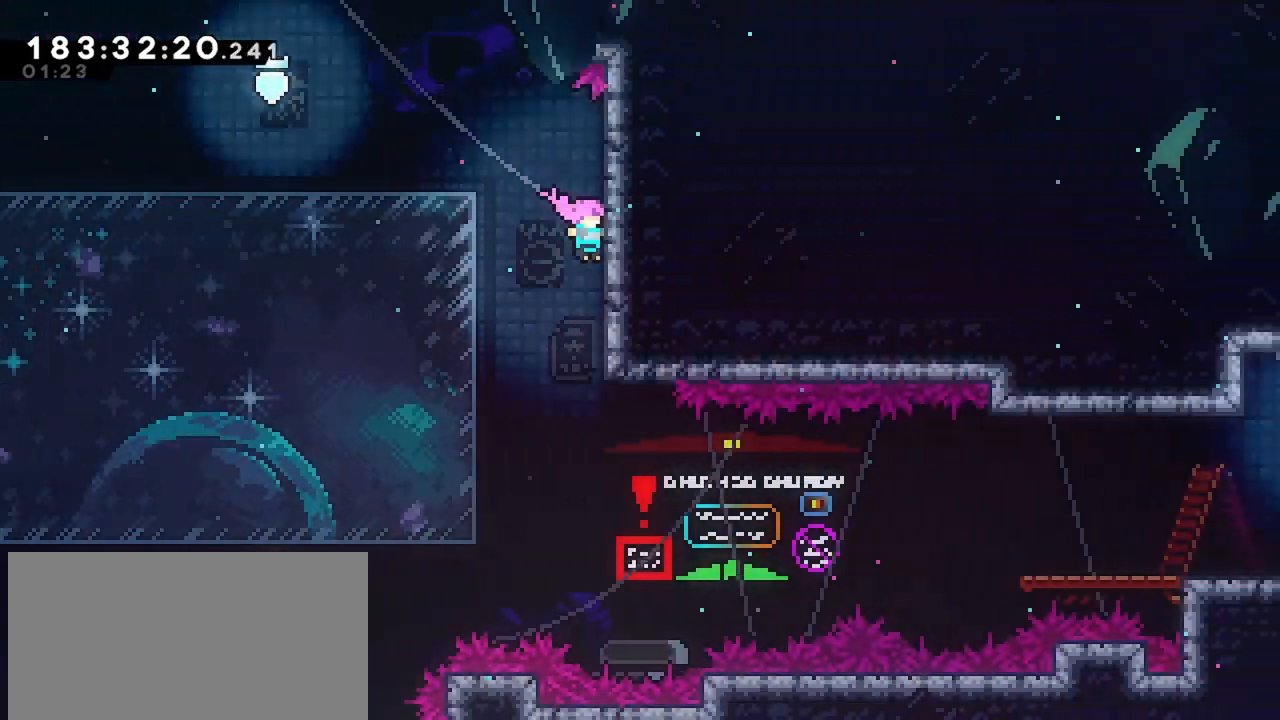
Gameplay with keyboard; each line is a JSON object with the keys held at the frame after it. "events" lists presses ("down") and releases ("up") of "dash", "demo", "down", "grab", "jump", "jump2", "left", "menu", "right" and "up" between this image and that frame as [ms after this image, input, new state], when the widget could be followed in between. No other keys are recorded. Mouse input is not recorded. Key names are as the overlay labels them; some are game actions (e.g. jump) rather than physical keys.
{"keys": ["dash", "right"], "events": [[300, "right", "down"], [383, "dash", "down"]]}
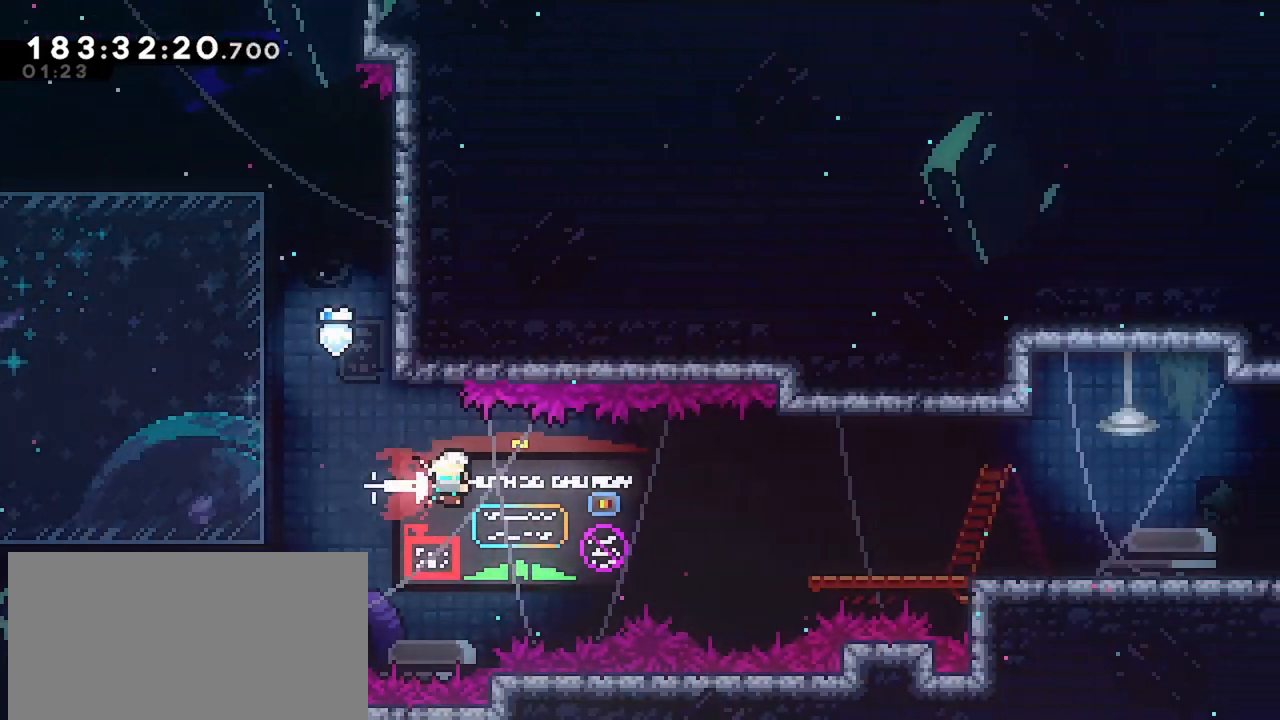
{"keys": ["right"], "events": [[83, "dash", "up"], [167, "dash", "down"], [367, "dash", "up"]]}
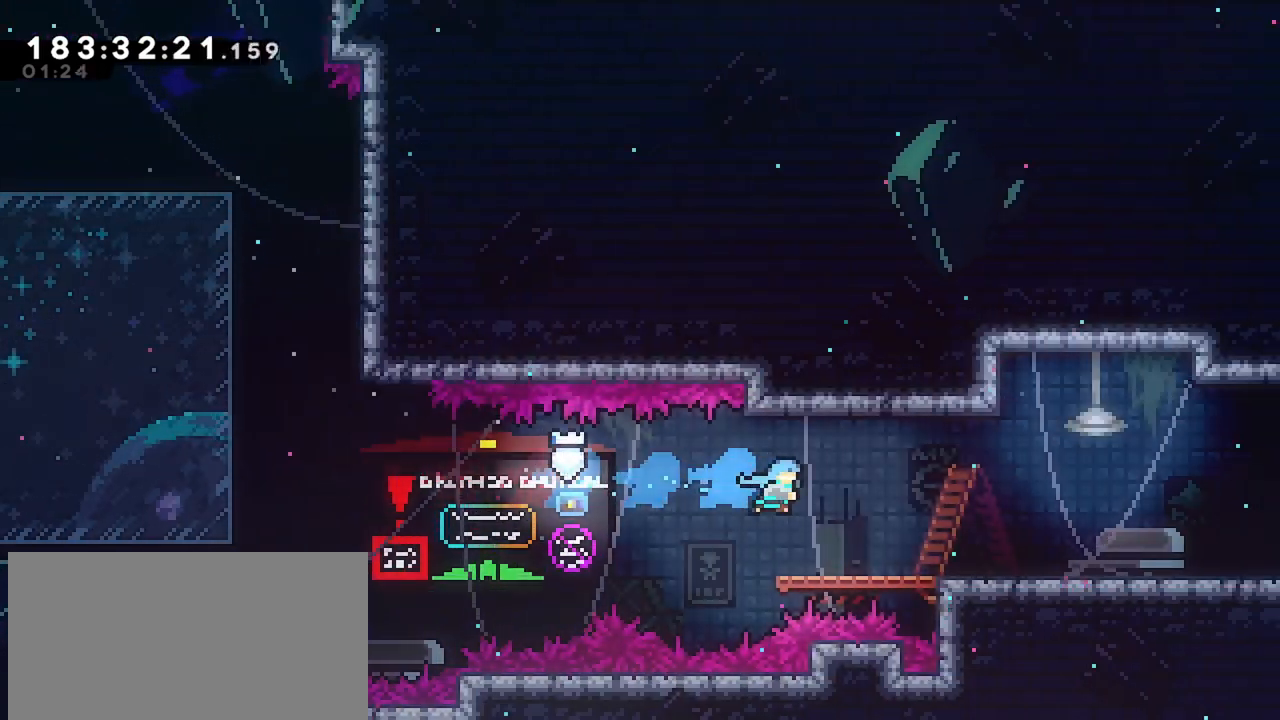
{"keys": ["dash", "down", "right"], "events": [[50, "down", "down"], [133, "dash", "down"], [233, "jump", "down"], [283, "dash", "up"], [283, "jump", "up"], [467, "dash", "down"]]}
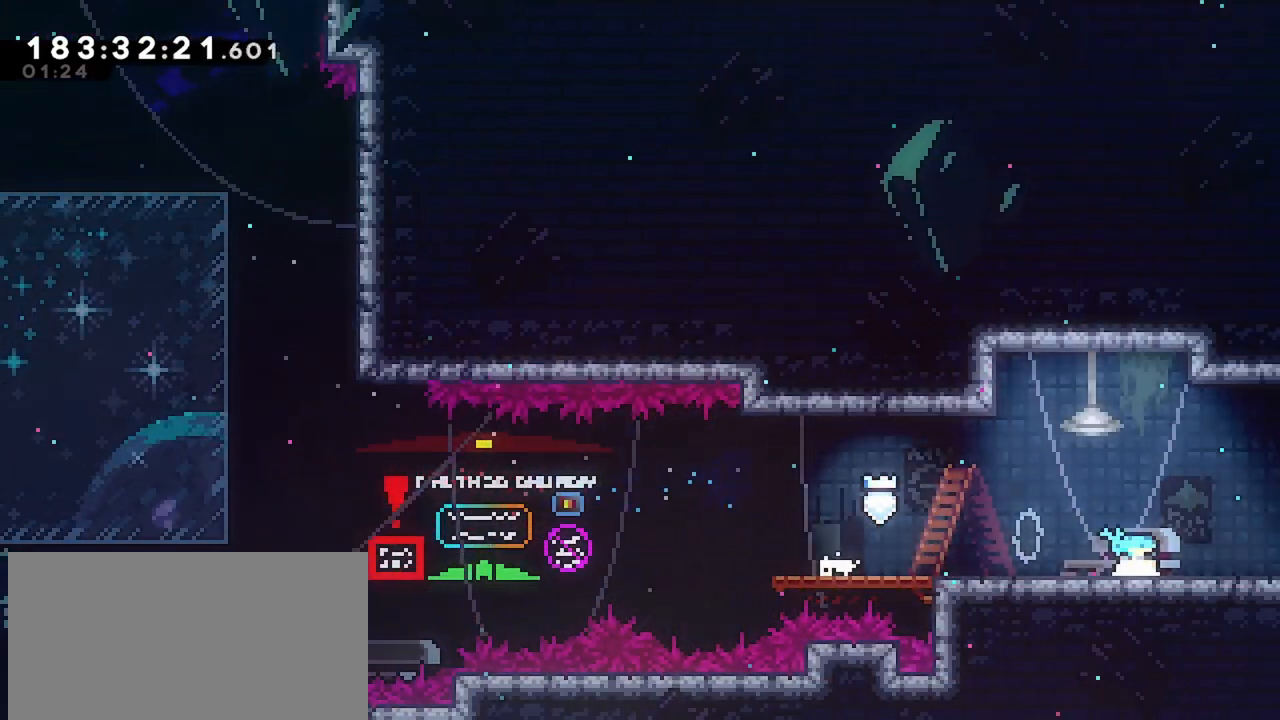
{"keys": [], "events": [[17, "jump", "down"], [67, "dash", "up"], [67, "down", "up"], [67, "jump", "up"], [200, "right", "up"]]}
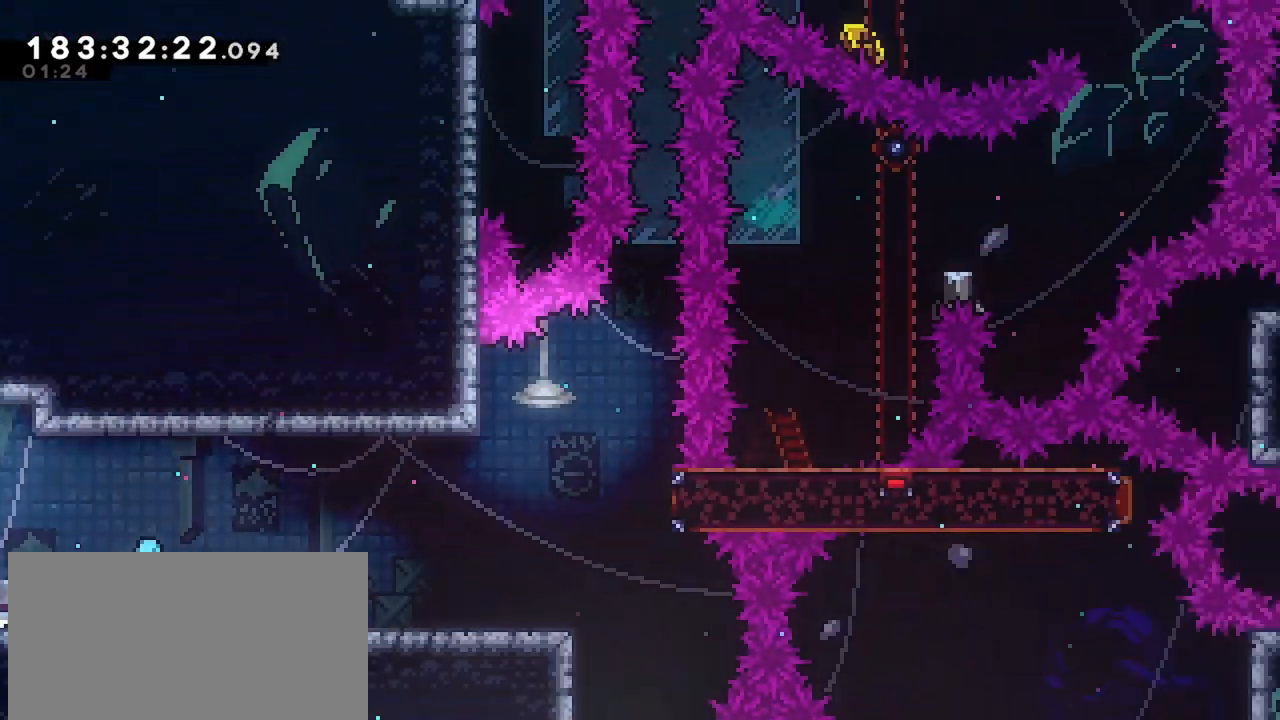
{"keys": ["right"], "events": [[83, "right", "down"]]}
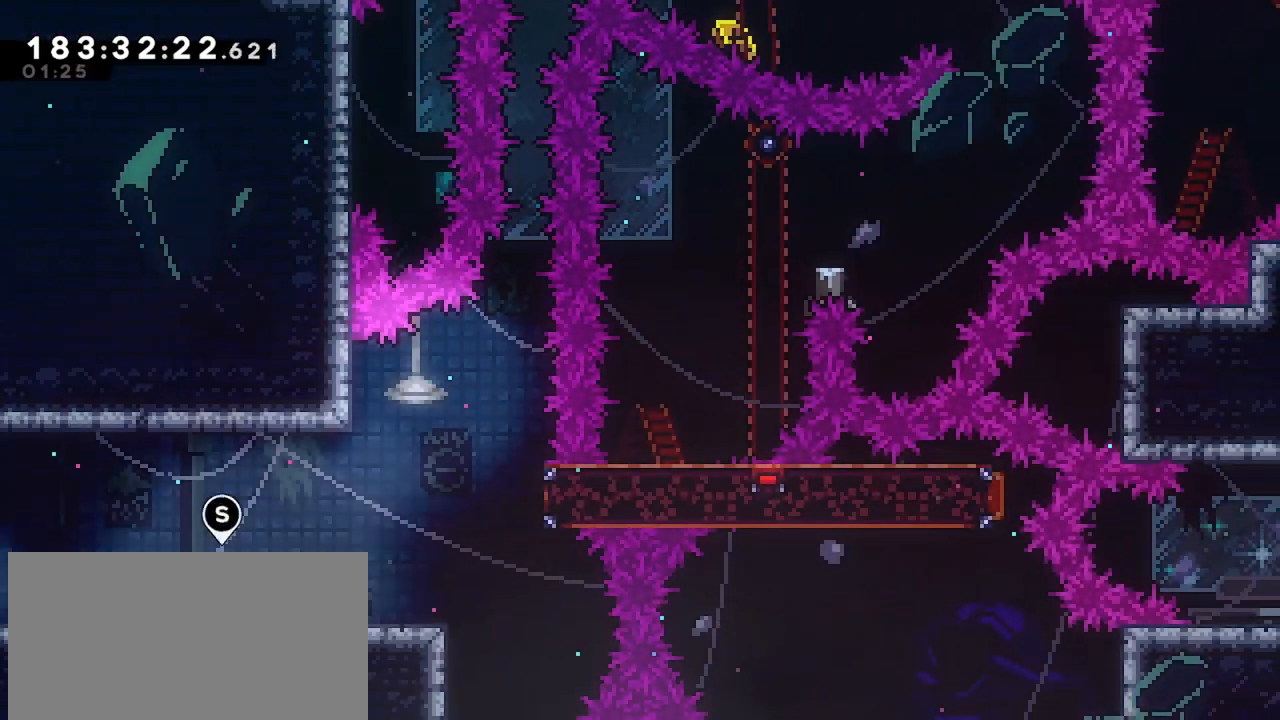
{"keys": ["grab", "jump", "right"], "events": [[183, "jump", "down"], [467, "grab", "down"]]}
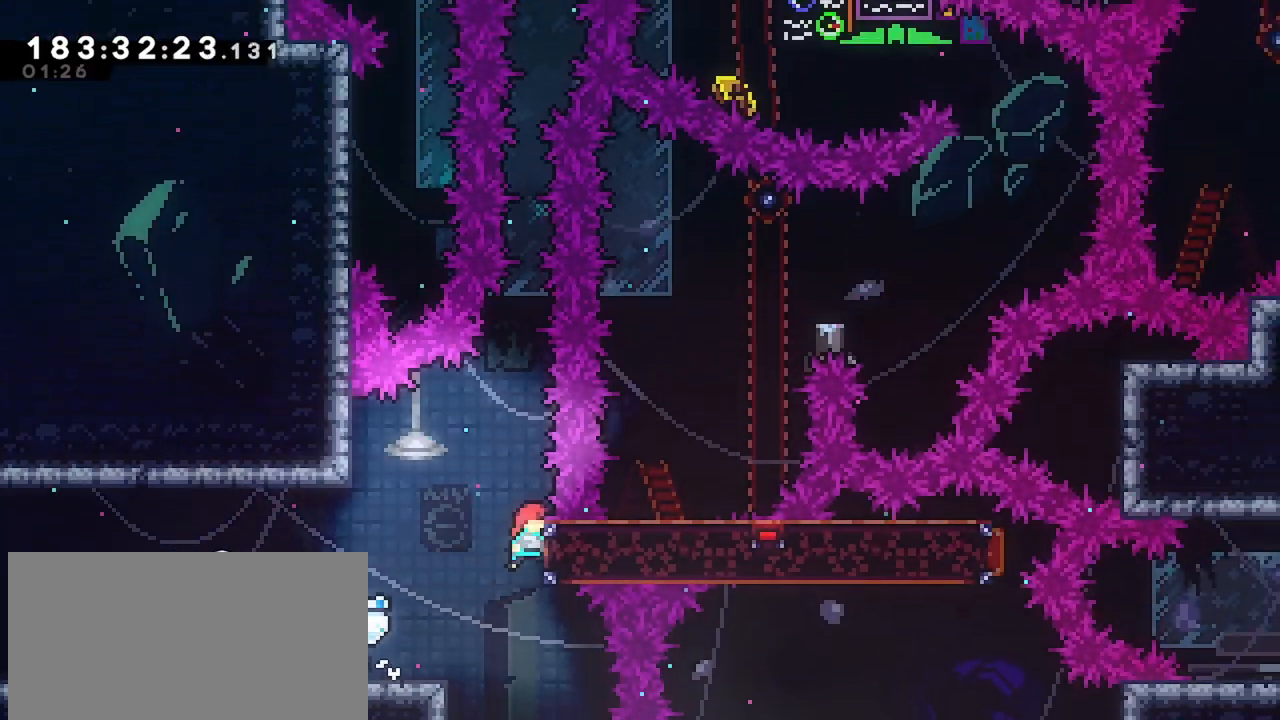
{"keys": ["grab"], "events": [[17, "jump", "up"], [17, "up", "down"], [67, "right", "up"], [117, "up", "up"]]}
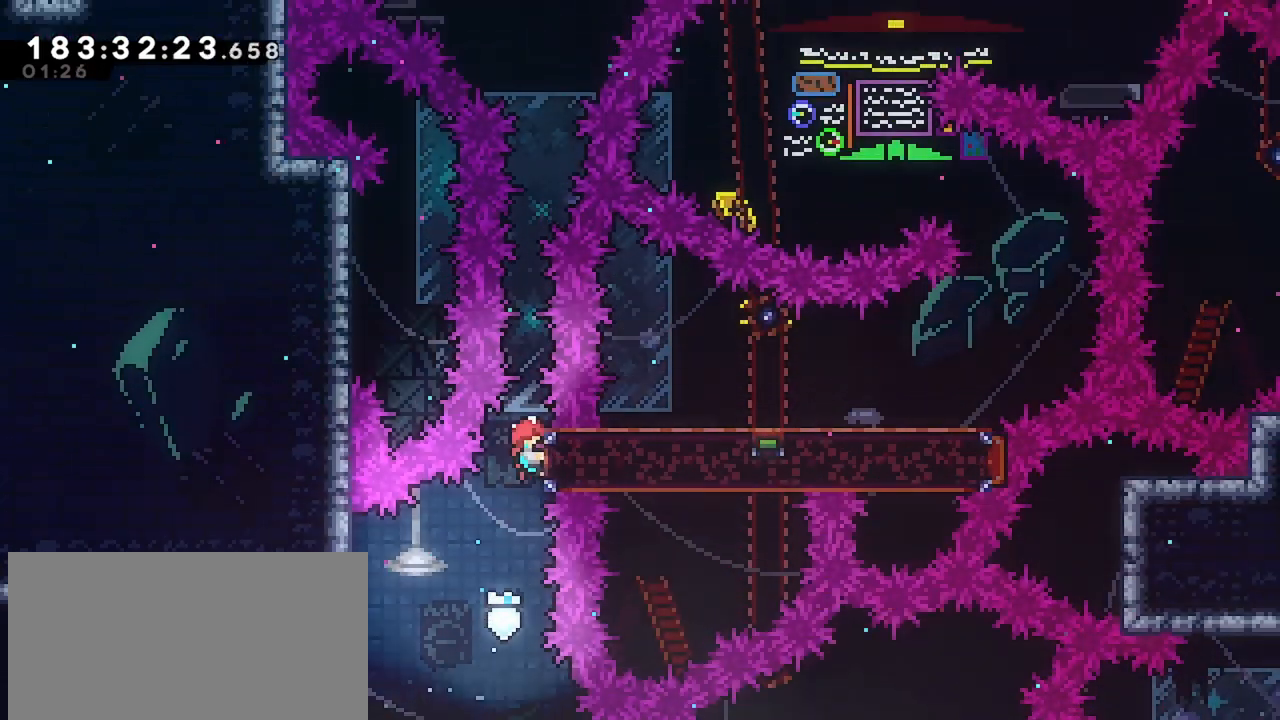
{"keys": ["grab", "jump"], "events": [[167, "jump", "down"]]}
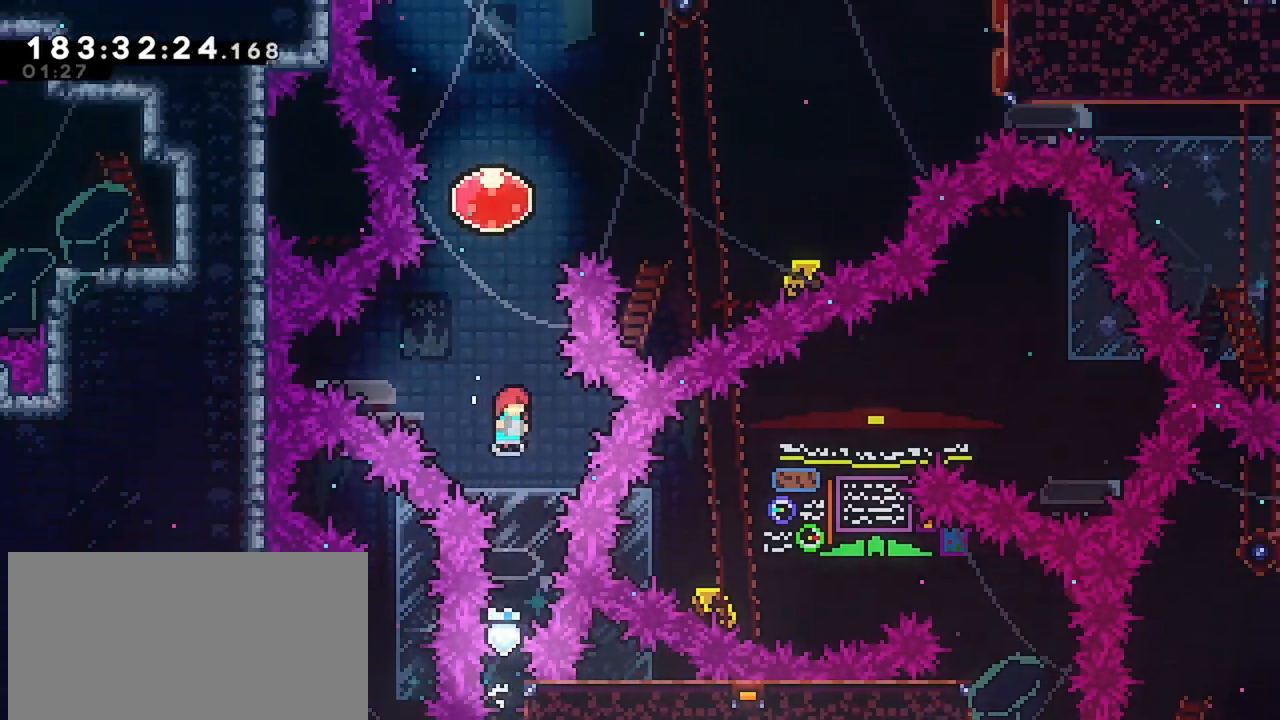
{"keys": ["right"], "events": [[100, "grab", "up"], [100, "up", "down"], [150, "dash", "down"], [150, "jump", "up"], [383, "up", "up"], [417, "dash", "up"], [417, "right", "down"]]}
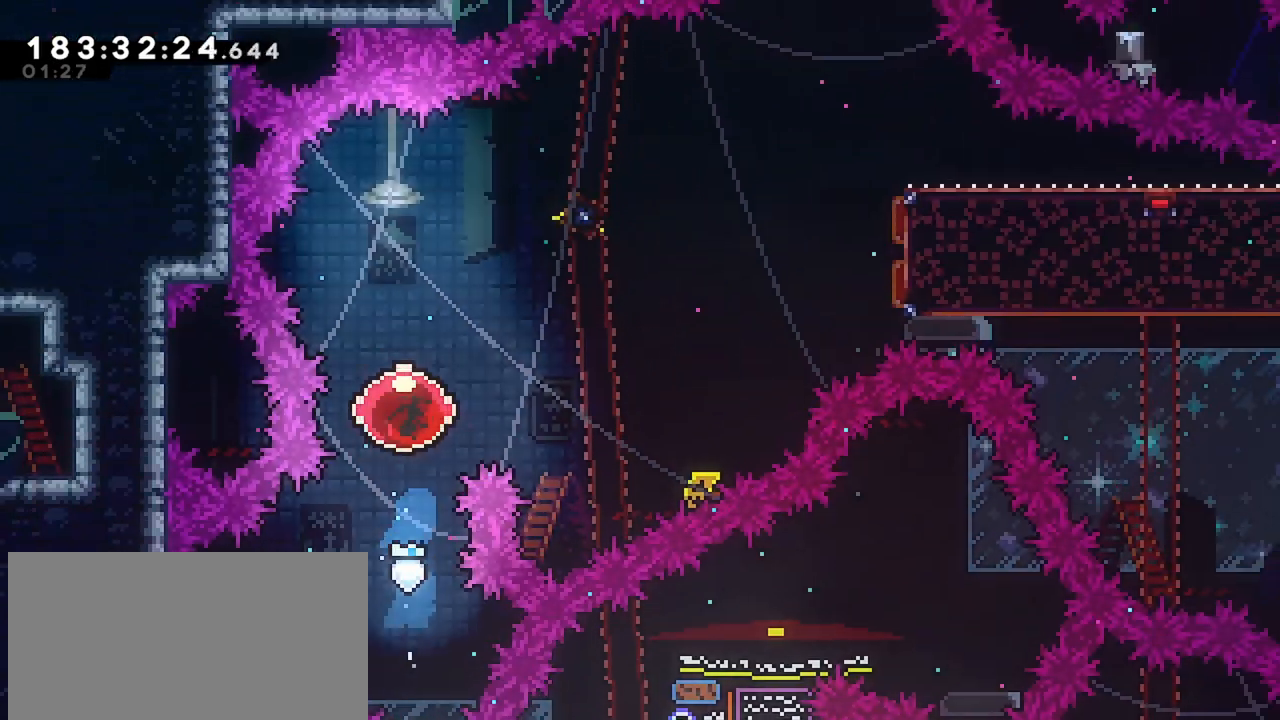
{"keys": ["right"], "events": []}
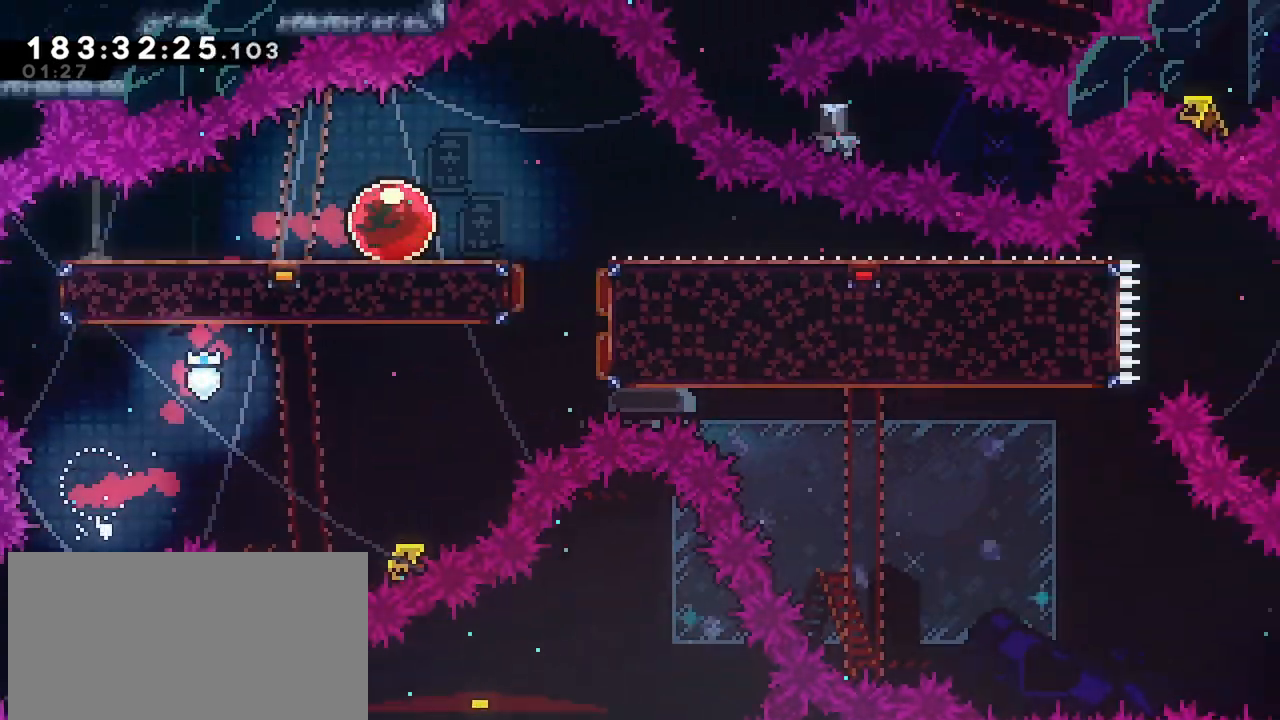
{"keys": ["right"], "events": []}
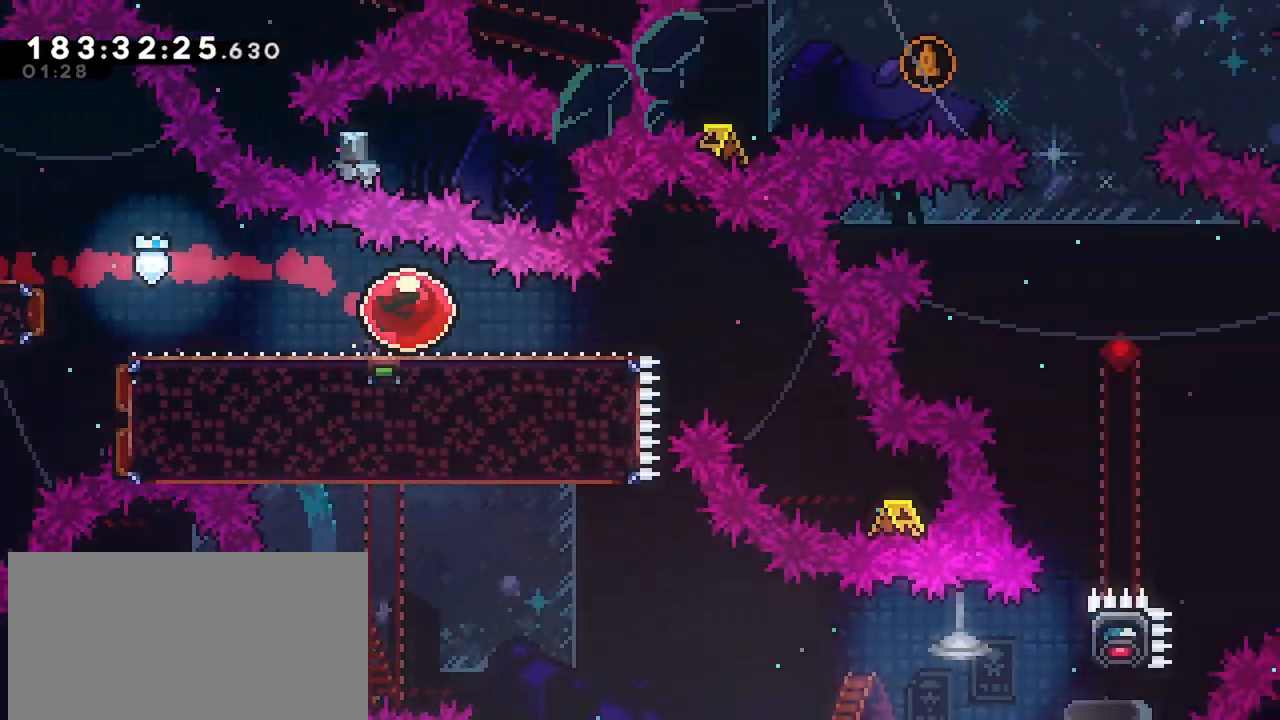
{"keys": ["right"], "events": []}
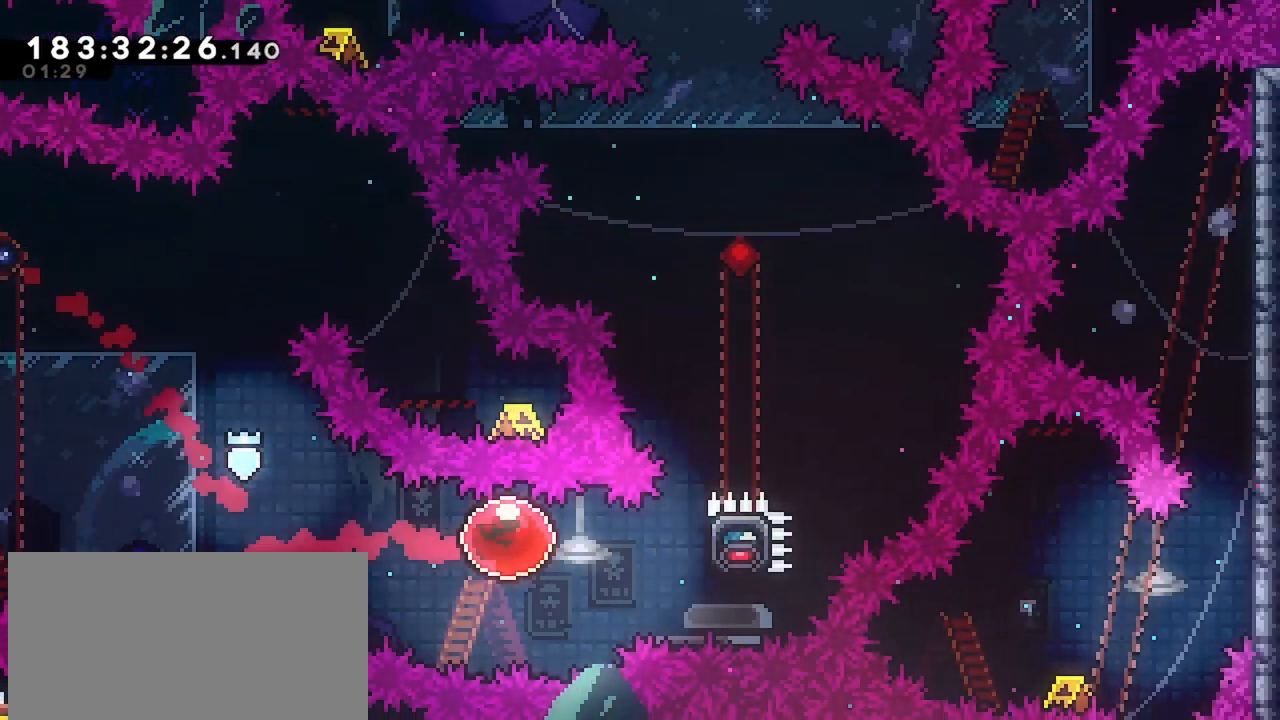
{"keys": ["grab"], "events": [[117, "grab", "down"], [383, "right", "up"]]}
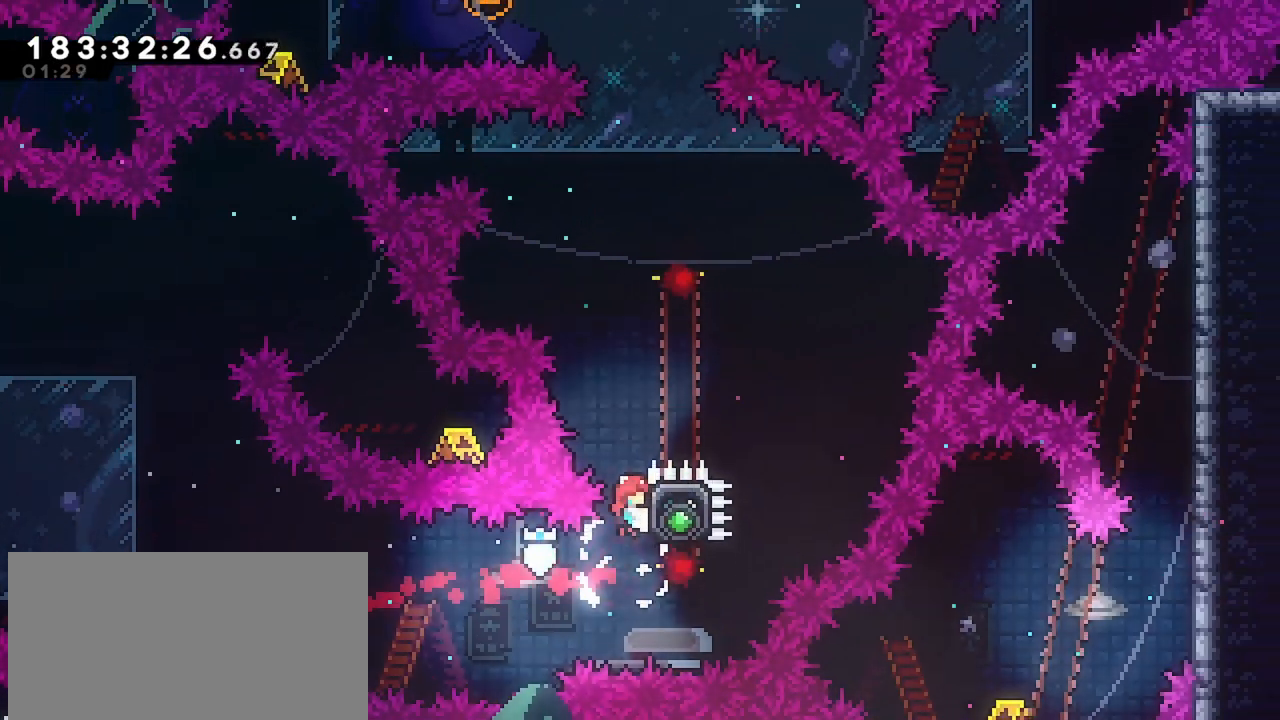
{"keys": ["grab", "jump"], "events": [[400, "jump", "down"]]}
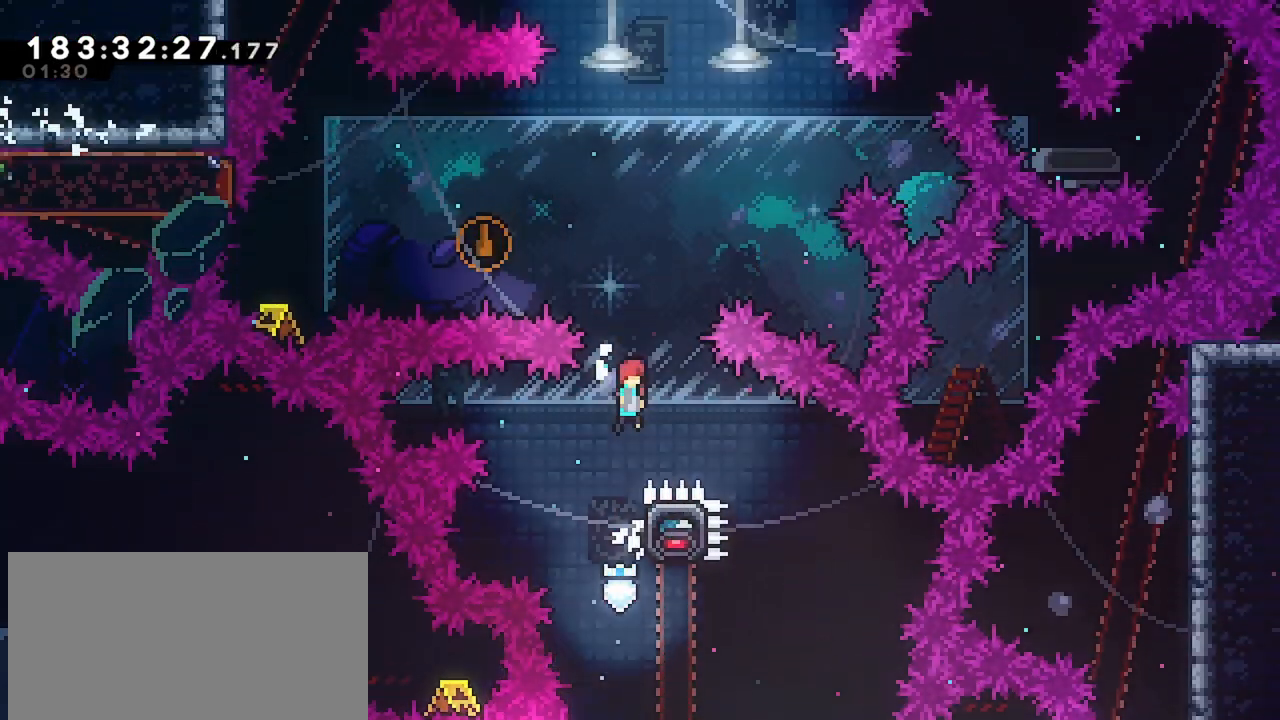
{"keys": ["dash", "left"], "events": [[233, "left", "down"], [283, "grab", "up"], [283, "jump", "up"], [333, "dash", "down"]]}
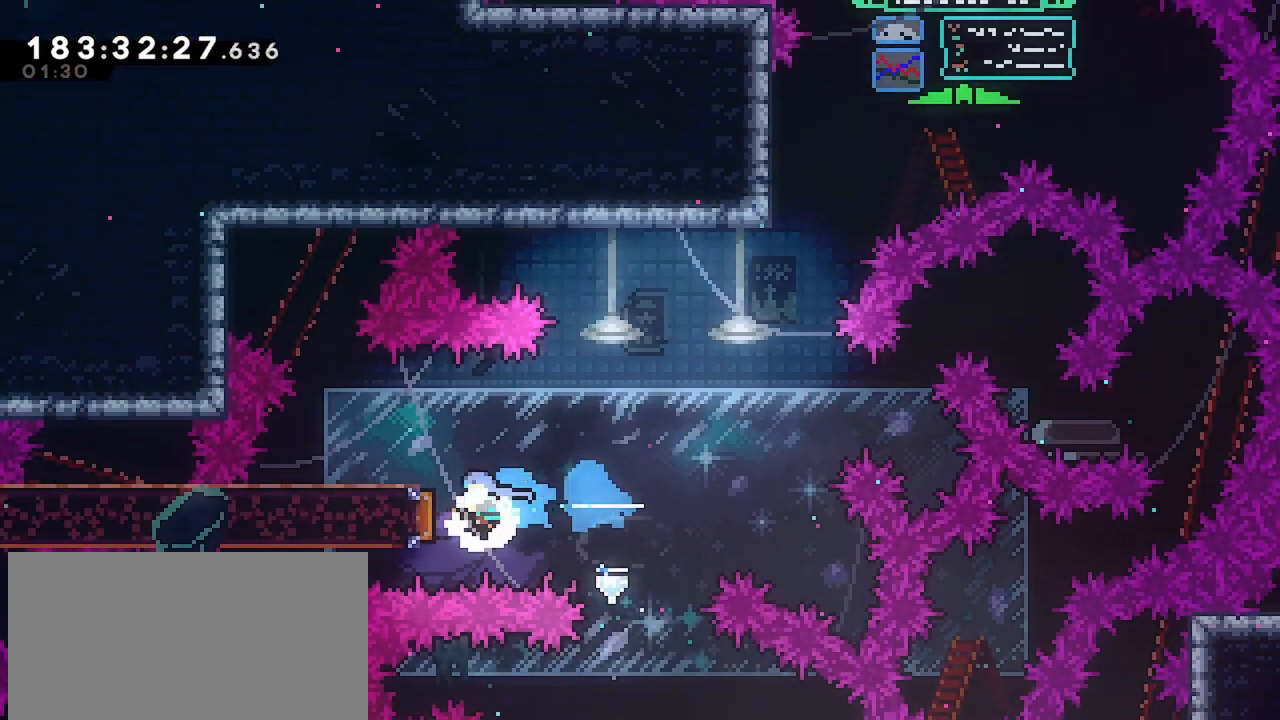
{"keys": ["dash", "up"], "events": [[67, "right", "down"], [117, "left", "up"], [383, "dash", "up"], [433, "right", "up"], [483, "dash", "down"], [483, "up", "down"]]}
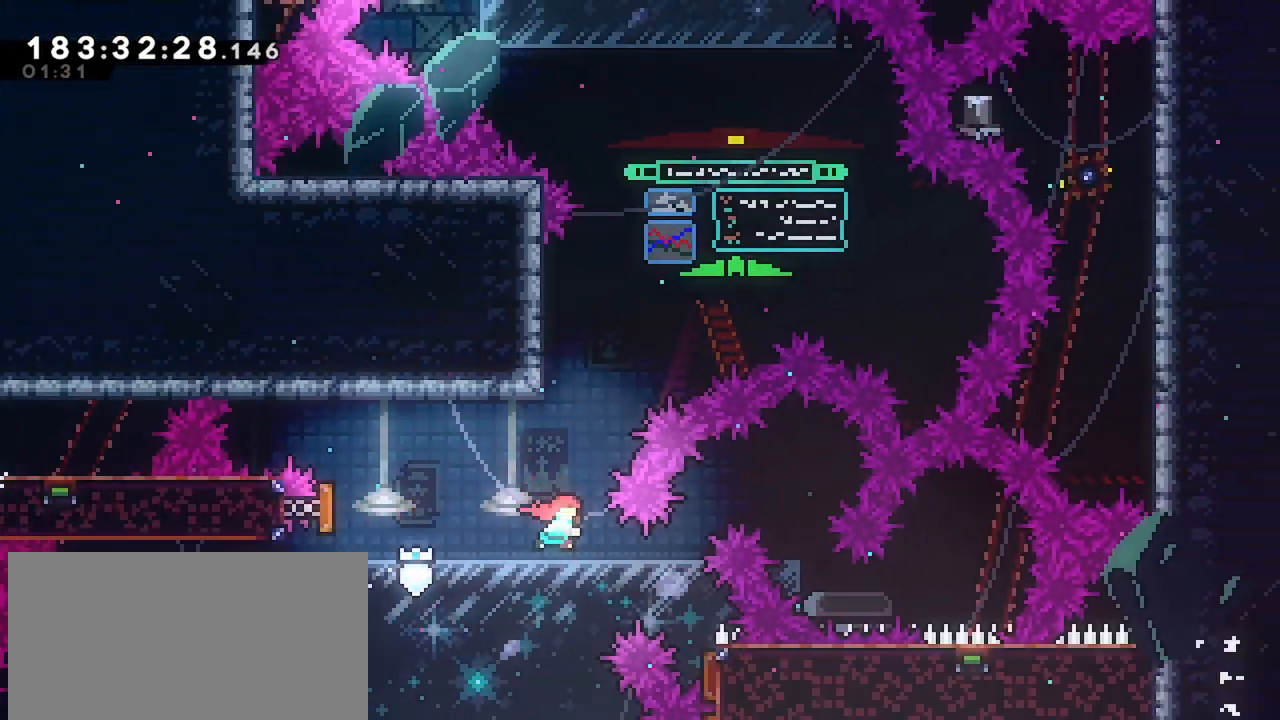
{"keys": ["jump", "right"], "events": [[217, "jump", "down"], [217, "right", "down"], [267, "dash", "up"], [267, "up", "up"]]}
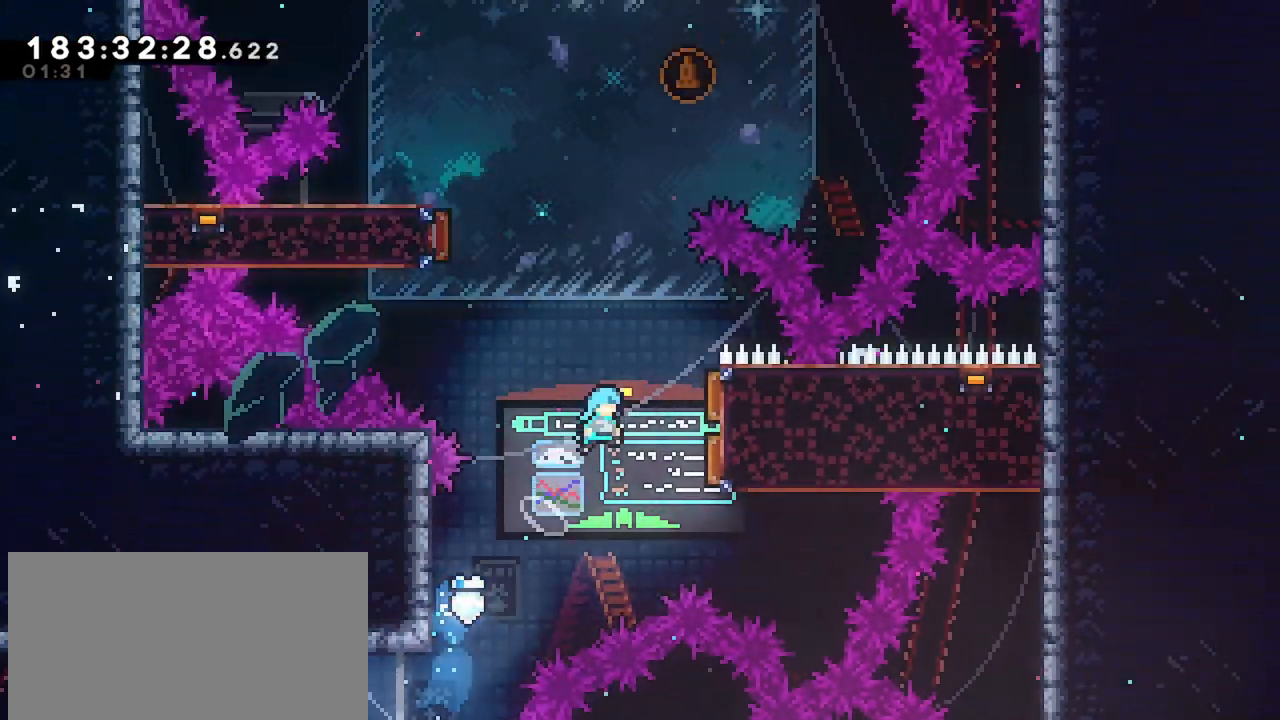
{"keys": ["jump", "left"], "events": [[233, "left", "down"], [283, "right", "up"]]}
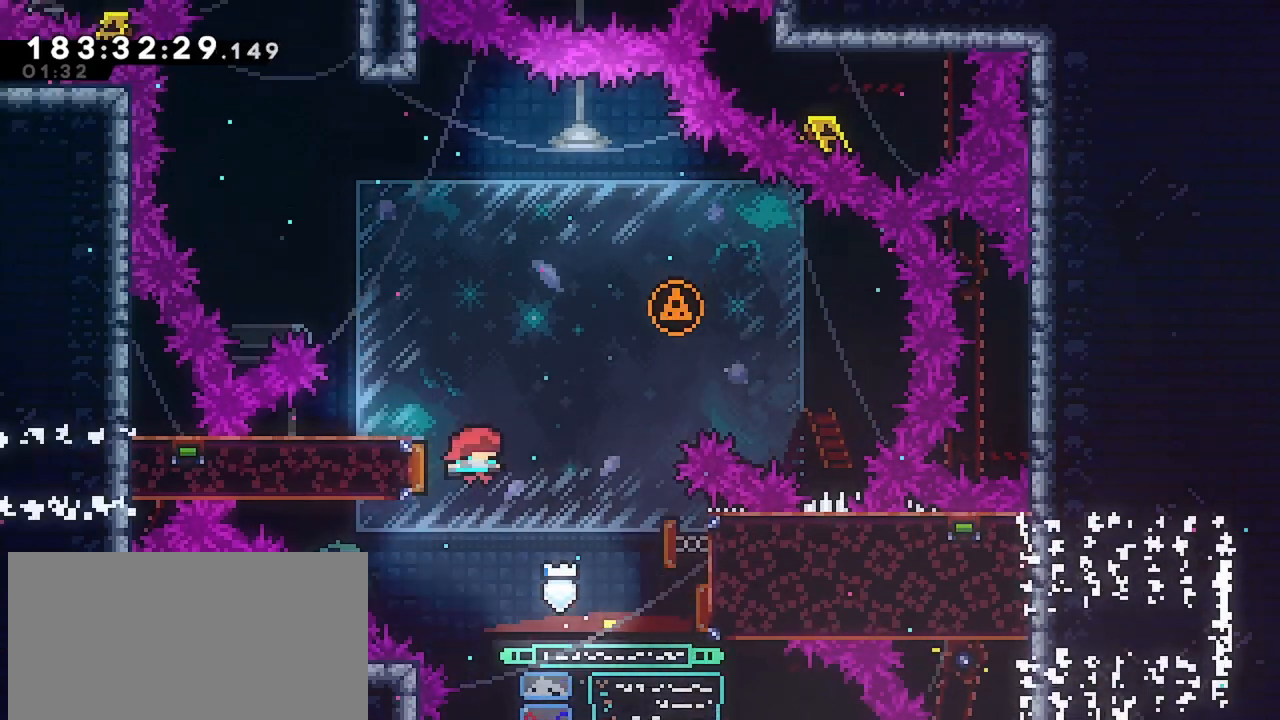
{"keys": ["jump", "left"], "events": [[67, "left", "up"], [67, "right", "down"], [350, "left", "down"], [383, "right", "up"]]}
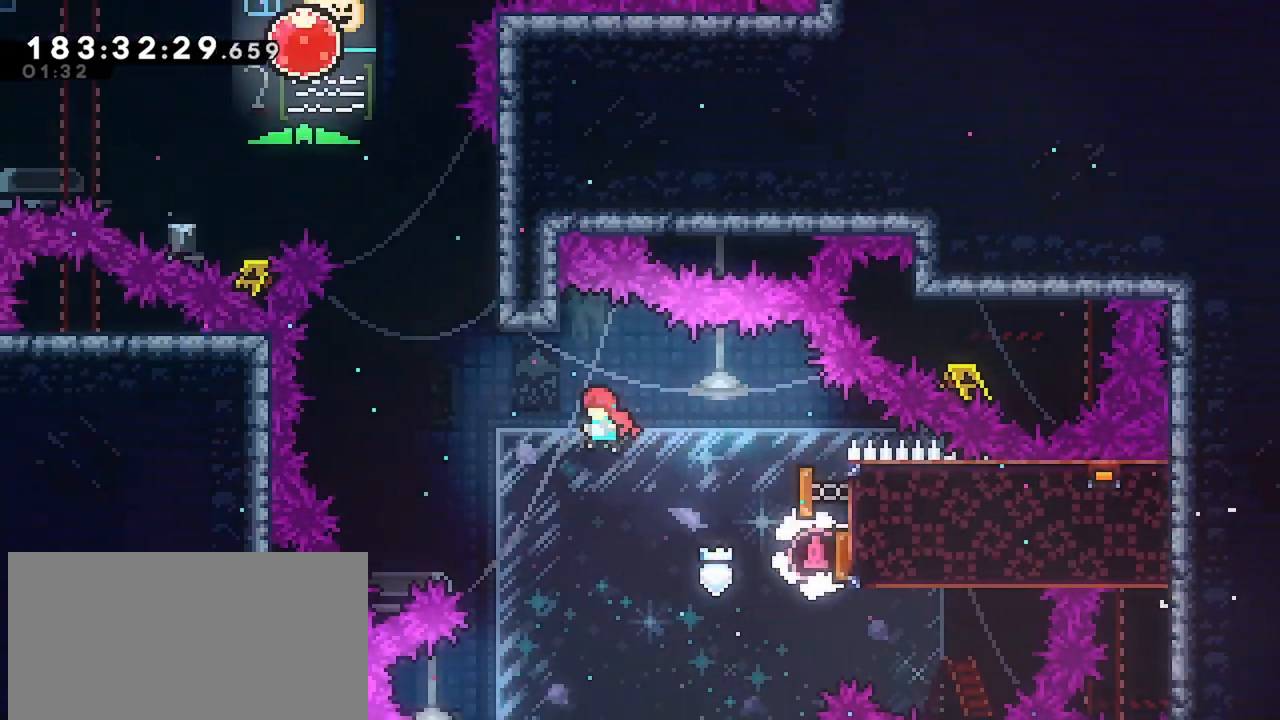
{"keys": ["jump", "left"], "events": [[217, "dash", "down"], [217, "jump", "up"], [217, "left", "up"], [217, "up", "down"], [500, "dash", "up"], [500, "jump", "down"], [500, "left", "down"], [500, "up", "up"]]}
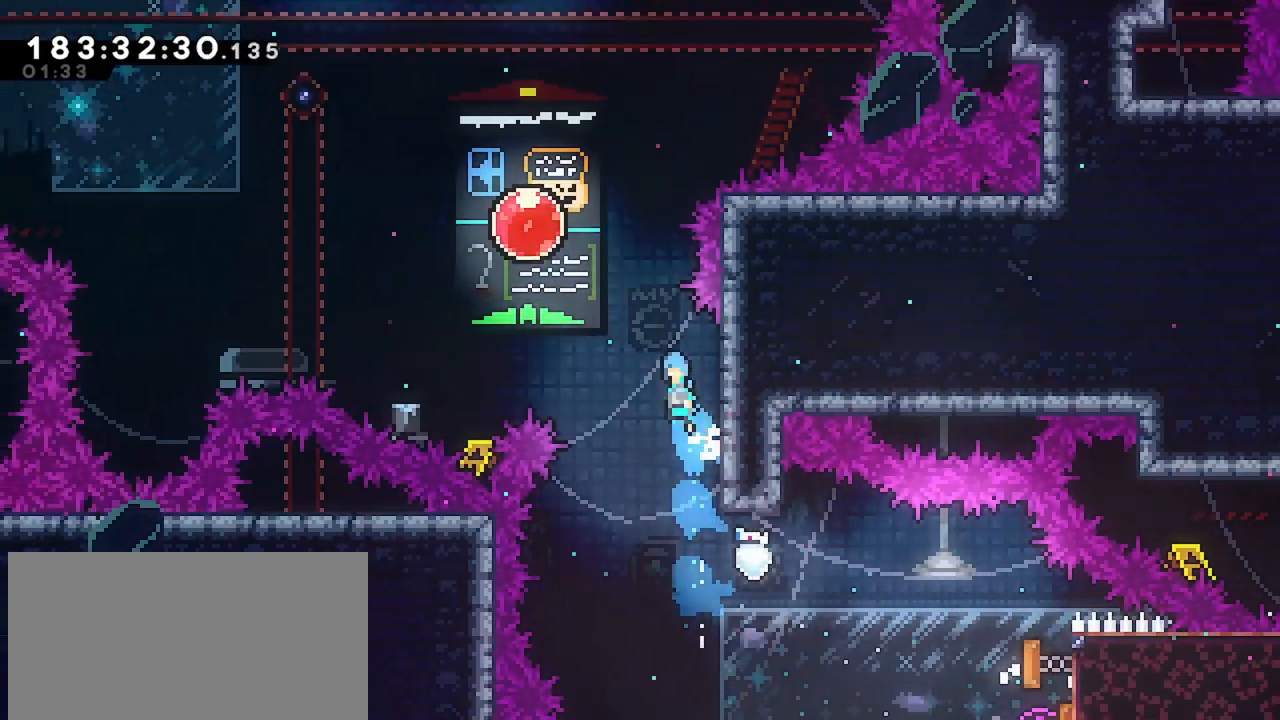
{"keys": ["left"], "events": [[417, "jump", "up"]]}
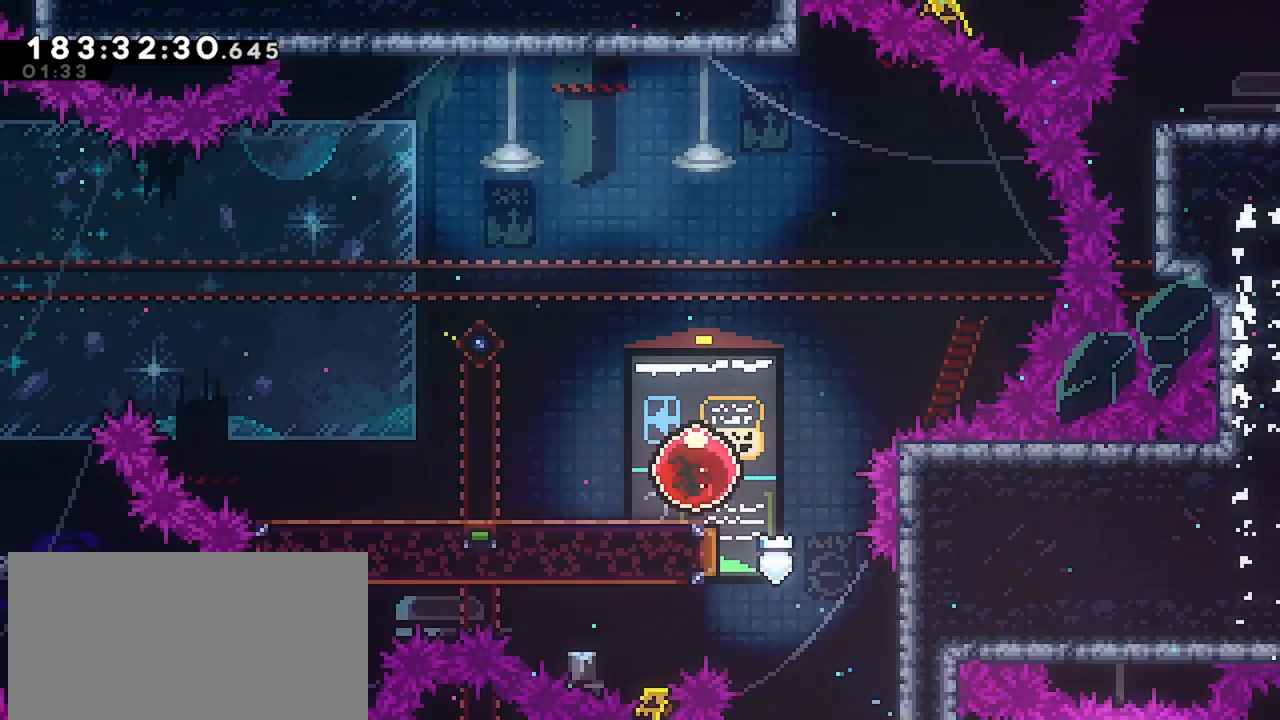
{"keys": ["left"], "events": []}
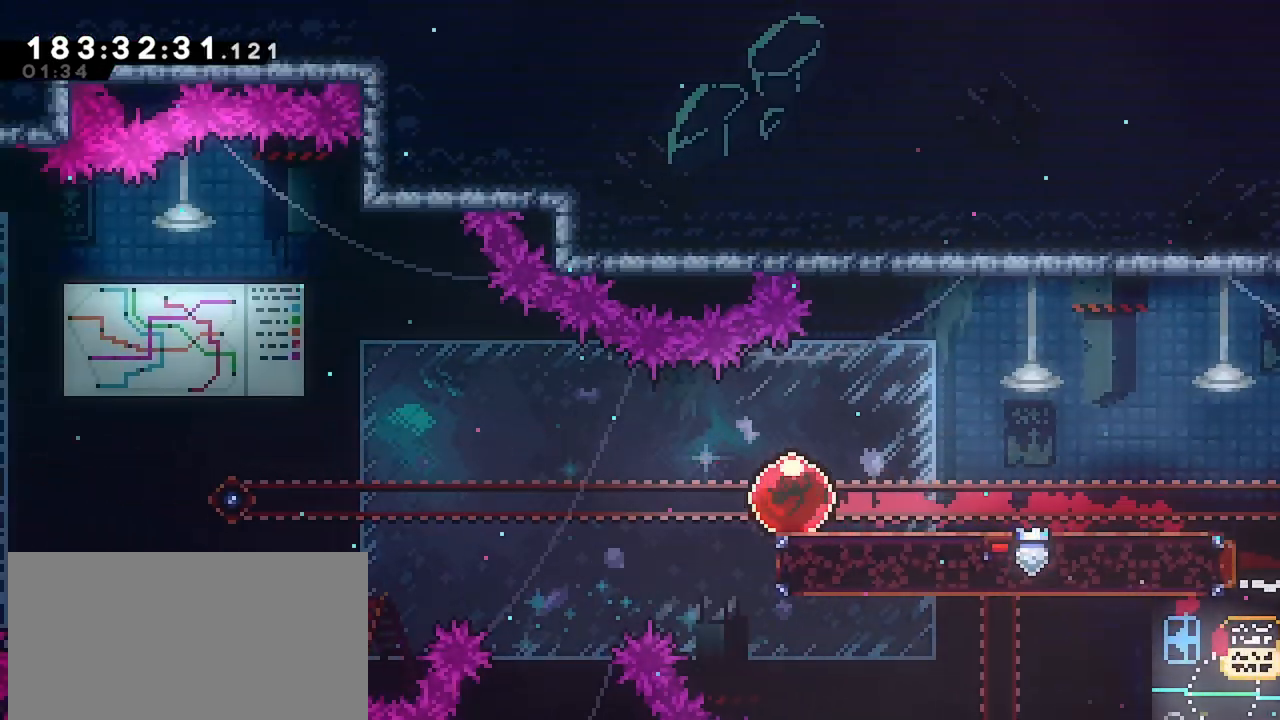
{"keys": ["left"], "events": []}
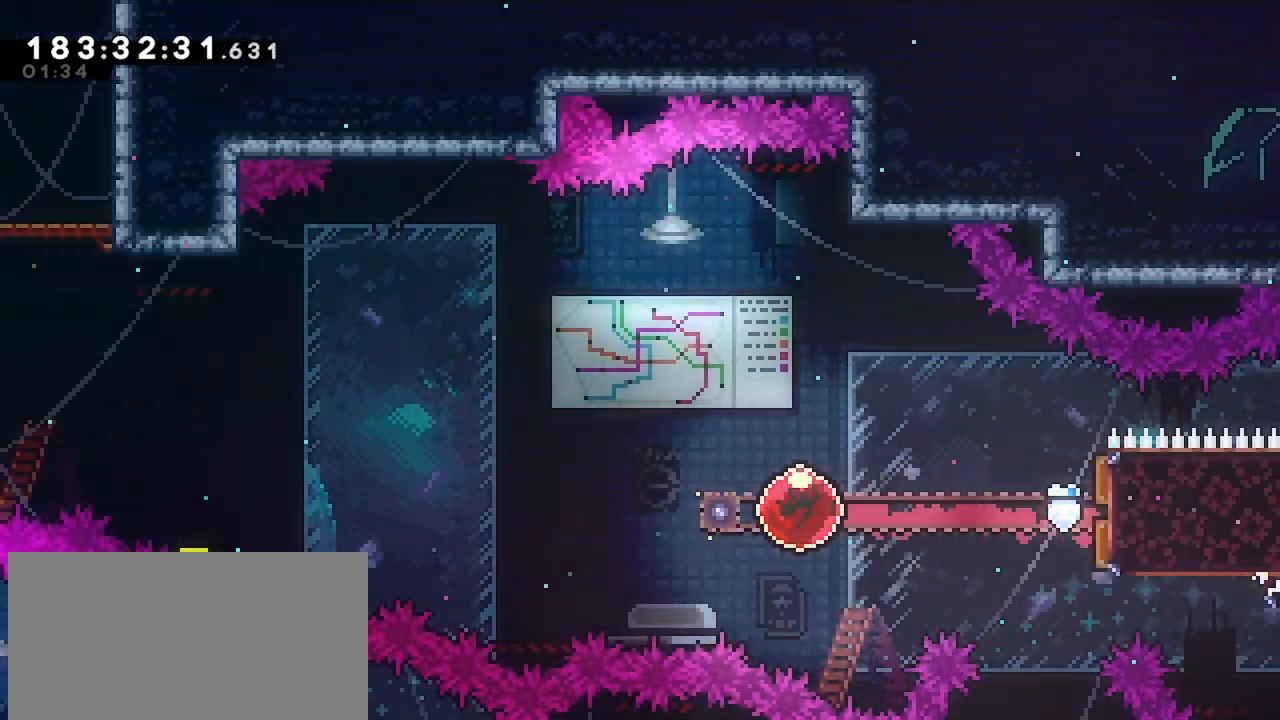
{"keys": ["left"], "events": []}
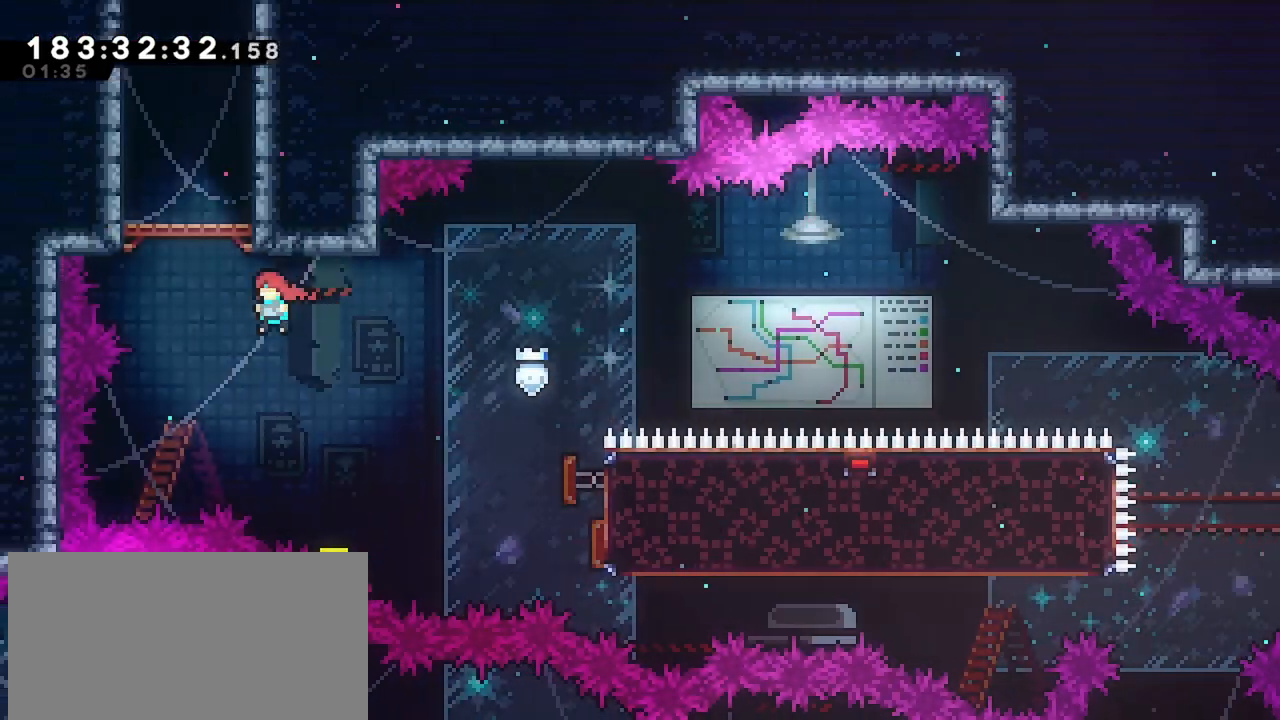
{"keys": ["grab", "jump", "right", "up"], "events": [[167, "dash", "down"], [167, "left", "up"], [167, "up", "down"], [350, "right", "down"], [433, "grab", "down"], [483, "dash", "up"], [483, "jump", "down"]]}
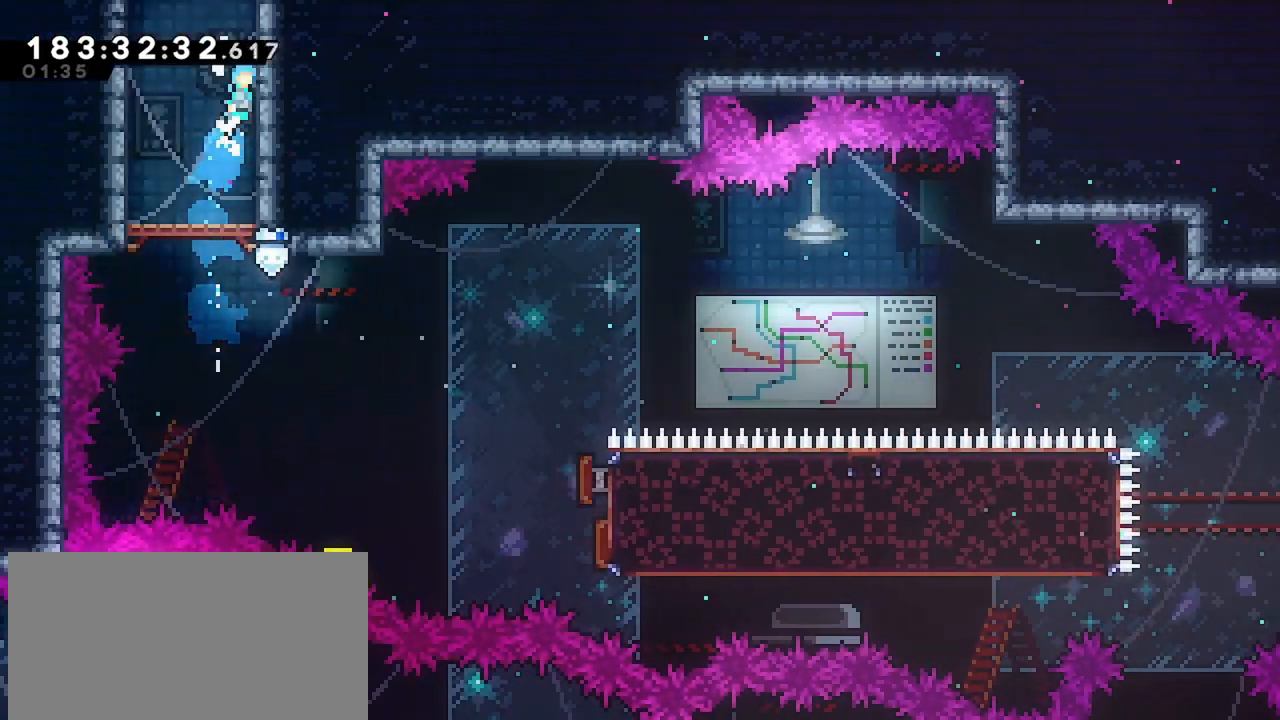
{"keys": ["grab", "jump", "right", "up"], "events": [[167, "jump", "up"], [217, "jump", "down"], [317, "jump", "up"], [367, "jump", "down"]]}
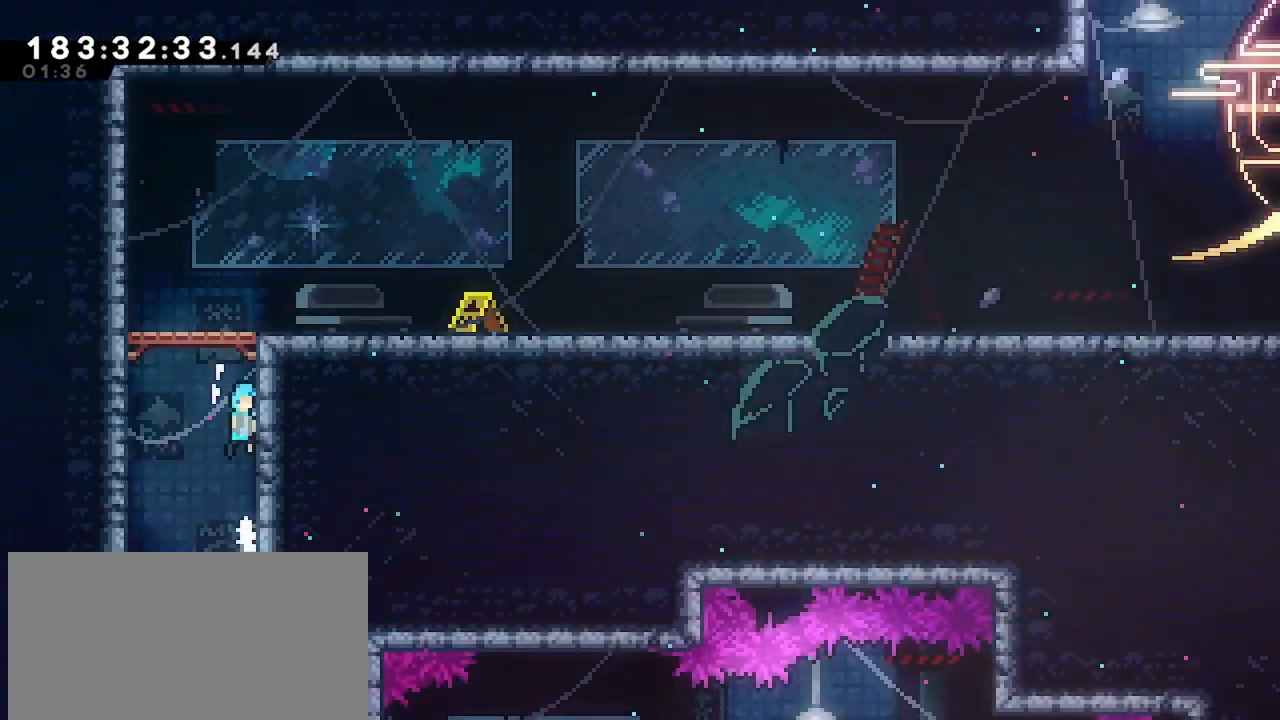
{"keys": ["grab", "jump", "right", "up"], "events": []}
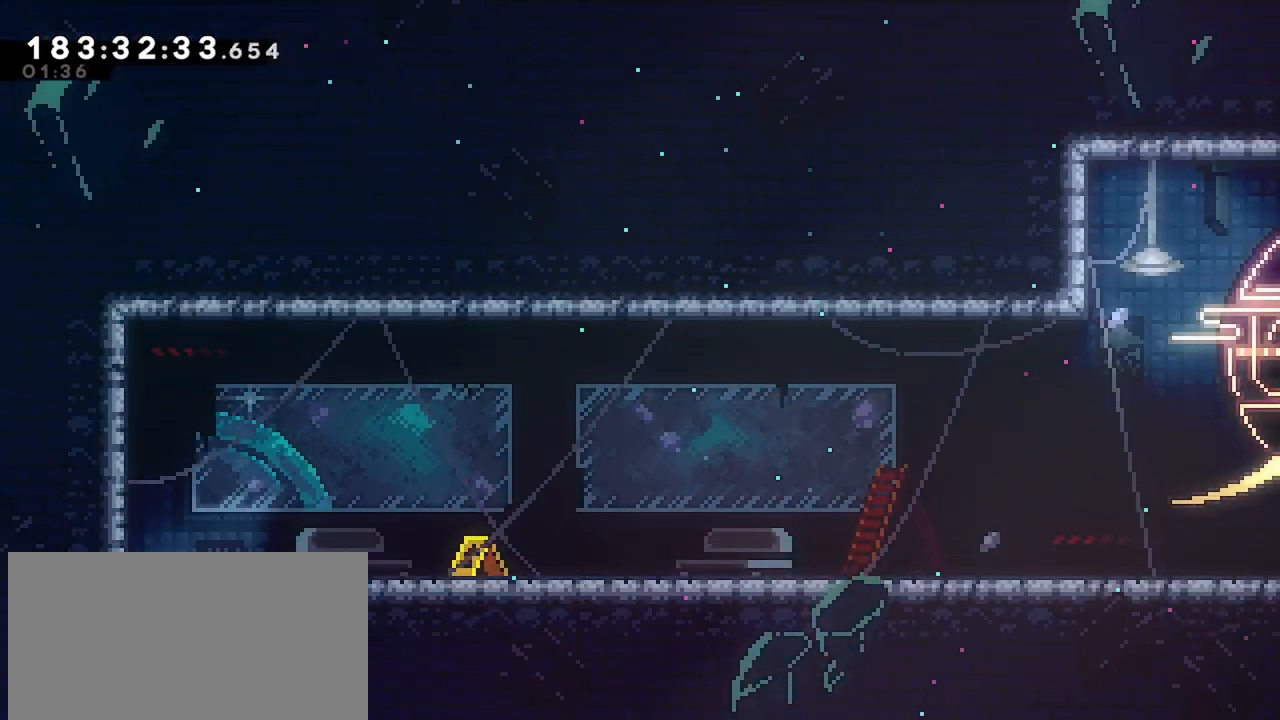
{"keys": ["dash", "down", "right"], "events": [[300, "grab", "up"], [300, "jump", "up"], [300, "up", "up"], [383, "dash", "down"], [433, "down", "down"]]}
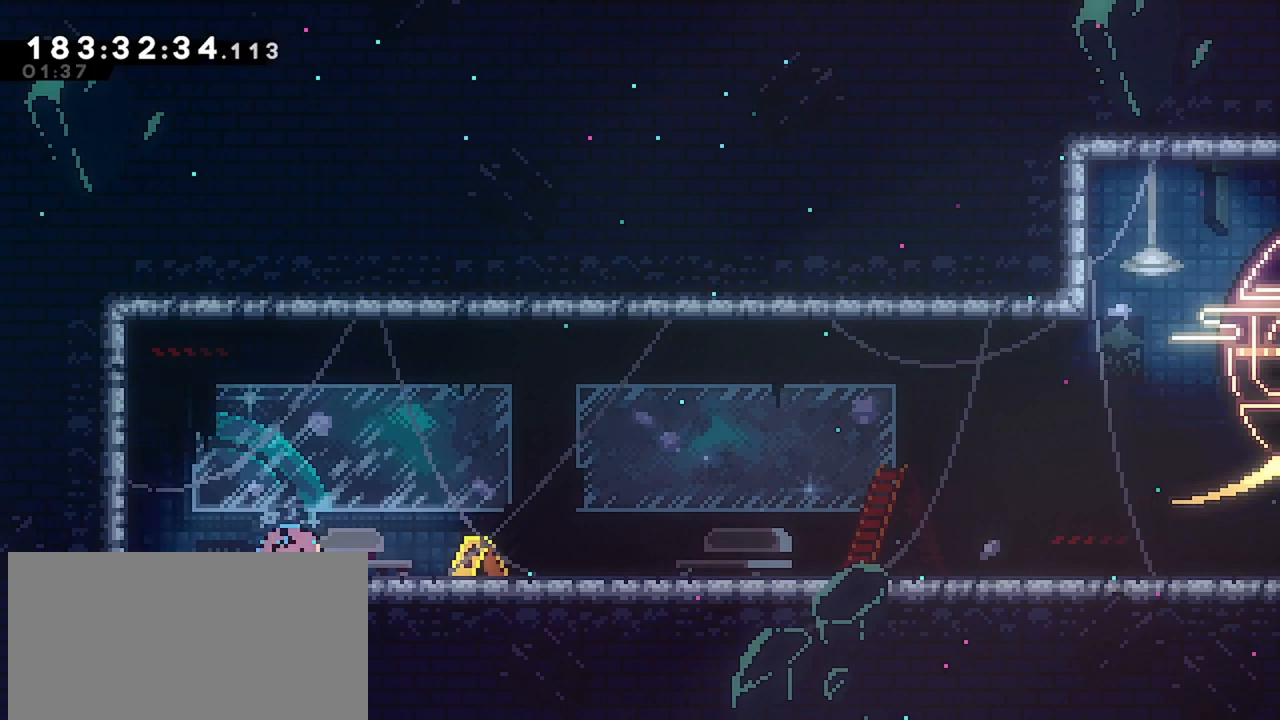
{"keys": ["dash", "down", "right"], "events": [[117, "dash", "up"], [117, "jump", "down"], [167, "dash", "down"], [217, "jump", "up"], [400, "dash", "up"], [400, "jump", "down"], [500, "dash", "down"], [500, "jump", "up"]]}